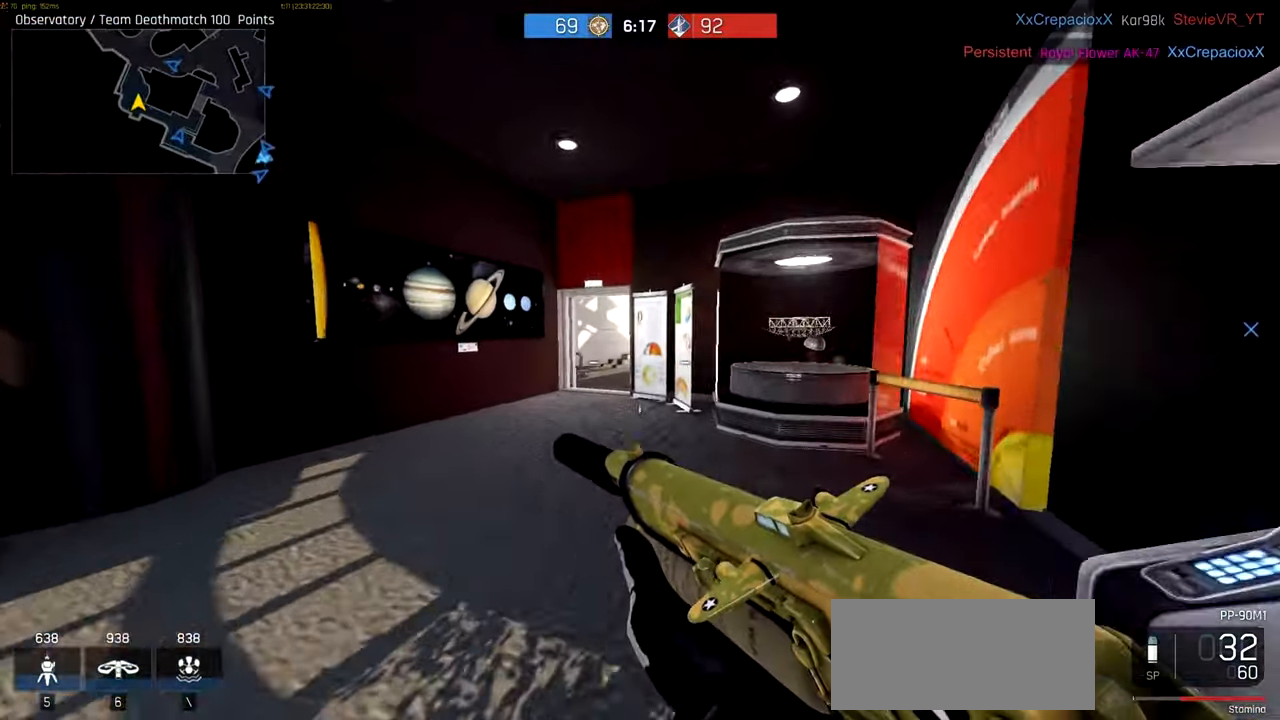
Gameplay with keyboard and mouse; each line is a JSON object with the keys and mouse buttons held at the frame after it. "events" lists presses ("down") and releases ("up") of "a", "ctrl", "d", "e", "f", "q", "r", "s", "shift", "space", "tab", "w", "mouse_left", "mouse_wheel", "mouse_right", "mouse_mb4" and "mouse_mb5" between this image and that frame as [ms after this image, input, new state], when the widget could be followed in between. "mouse_left", "mouse_wheel", "mouse_right", "mouse_mb4", "mouse_mb5" = the "left", "wheel", "right", "mb4", "mb5" buttons of the "mouse" list. No other keys are recorded. "wheel" means that the mouse wheel is clicked or scrolled. Not read: mouse_move.
{"keys": ["ctrl", "w"], "mouse": [], "events": [[217, "d", "down"], [450, "d", "up"]]}
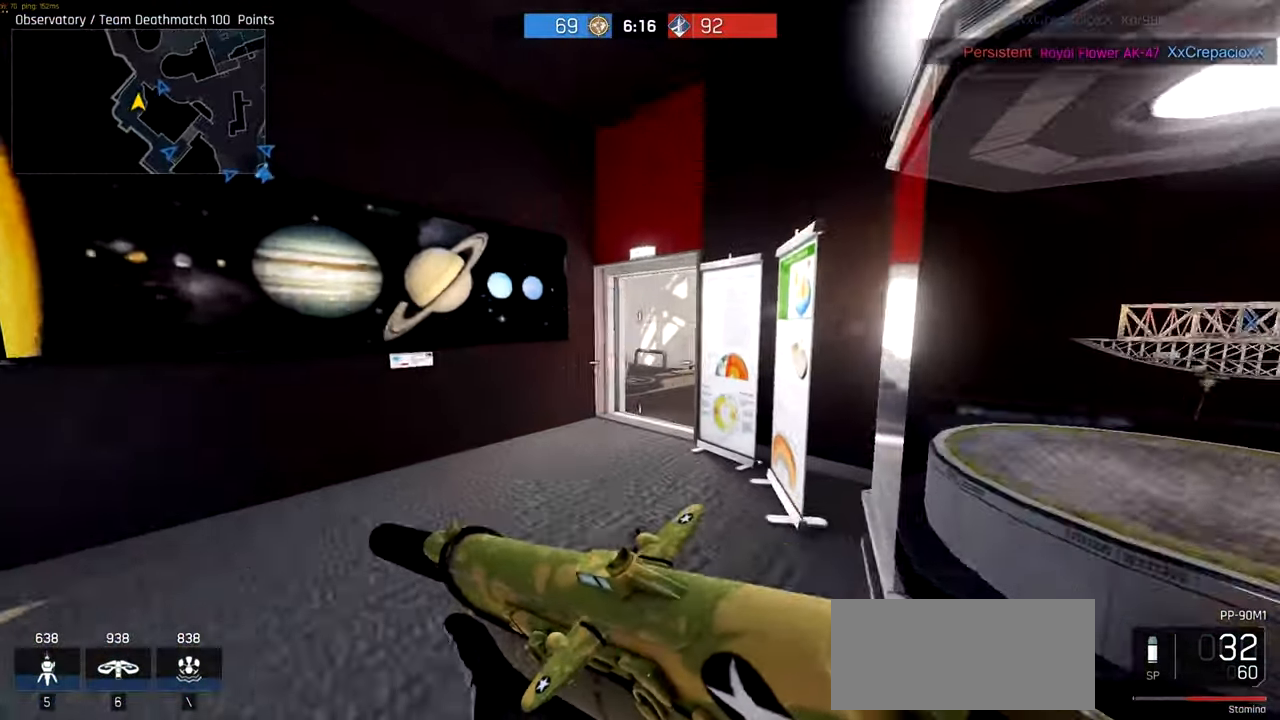
{"keys": ["ctrl", "w"], "mouse": [], "events": [[217, "a", "down"], [484, "a", "up"]]}
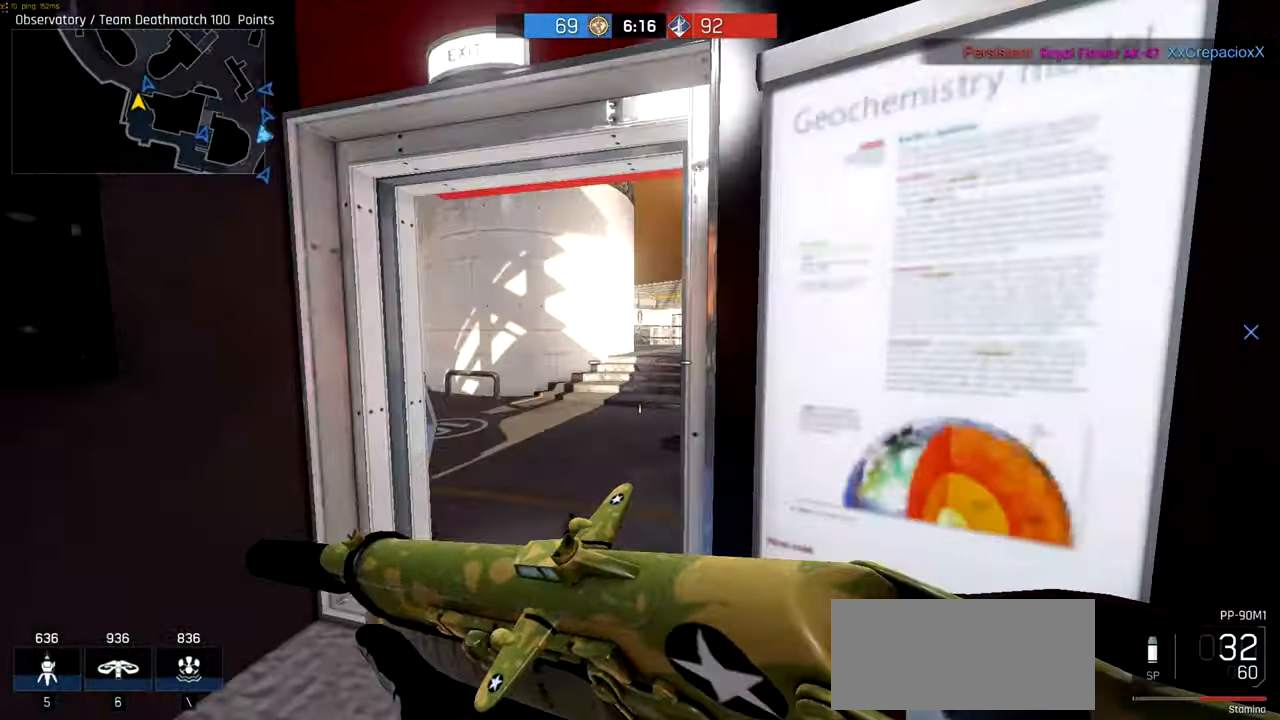
{"keys": ["d"], "mouse": ["left"], "events": [[50, "d", "down"], [150, "ctrl", "up"], [150, "mouse_left", "down"], [384, "w", "up"]]}
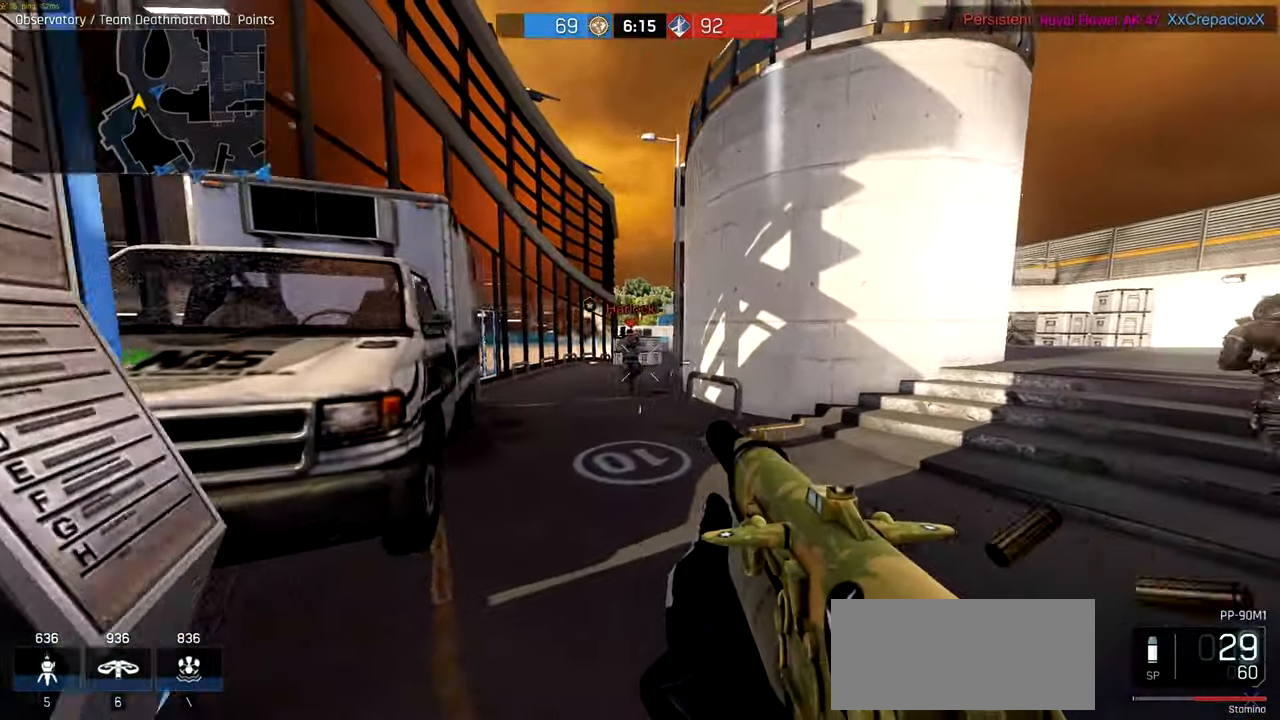
{"keys": ["d"], "mouse": ["left", "right"], "events": [[150, "mouse_right", "down"]]}
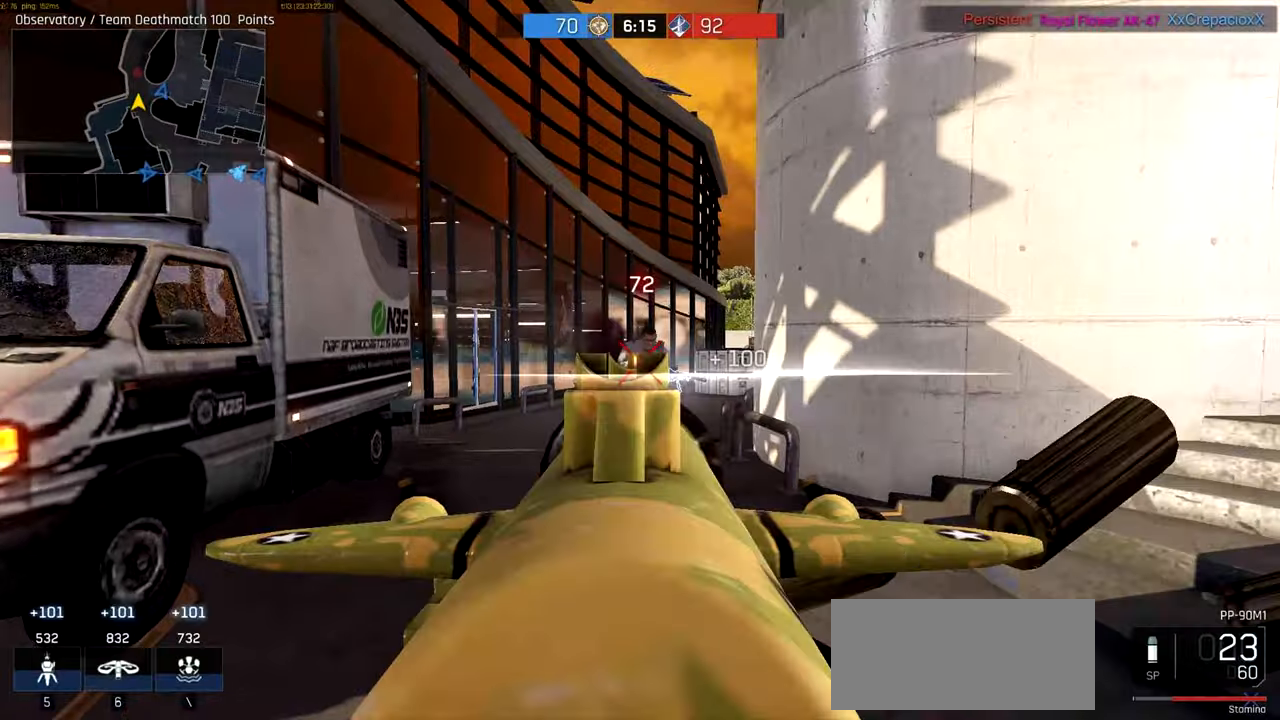
{"keys": ["ctrl", "w"], "mouse": [], "events": [[250, "w", "down"], [283, "mouse_left", "up"], [316, "ctrl", "down"], [316, "mouse_right", "up"], [383, "d", "up"]]}
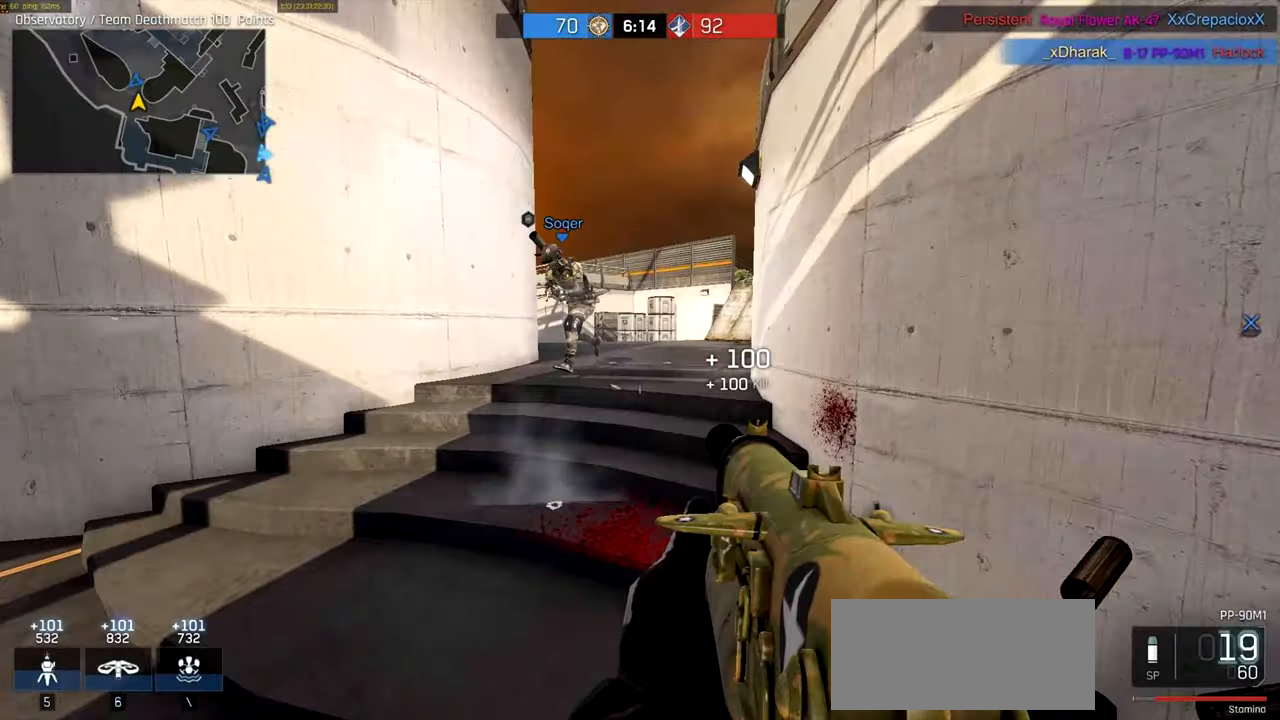
{"keys": ["ctrl", "d", "w"], "mouse": [], "events": [[50, "a", "down"], [283, "a", "up"], [383, "d", "down"]]}